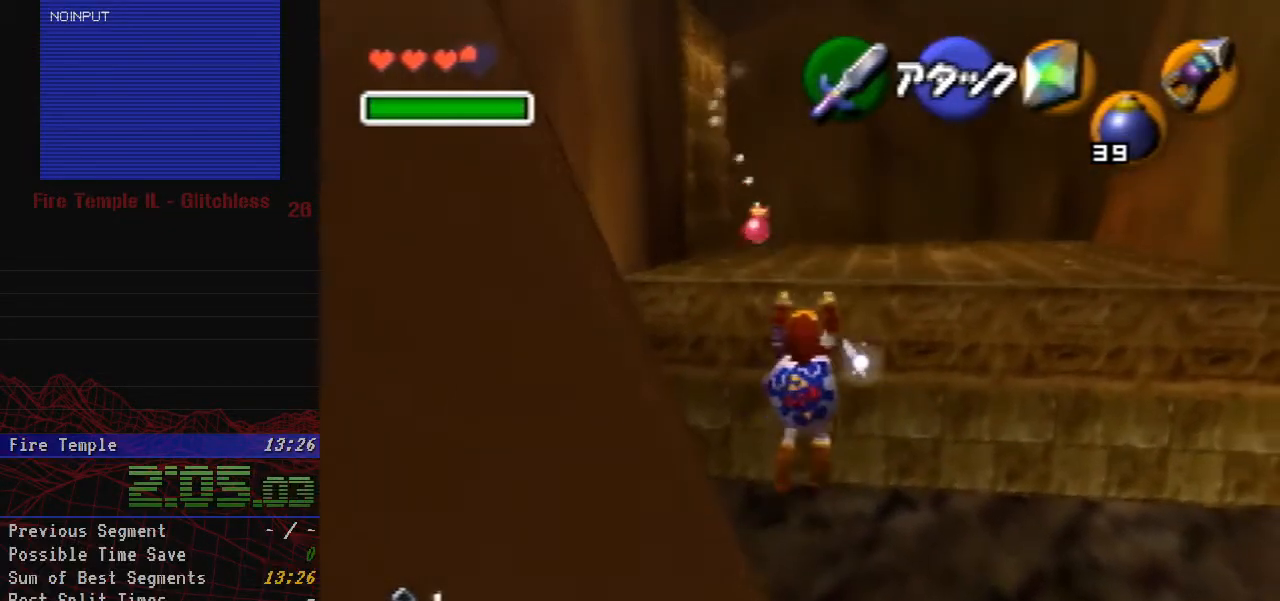
Gameplay with a controller (Nintendo layout); each line is a JSON object with the inputs held at the frame after it. "button_events" lists button changes between this image and that frame as [ms after this image, input, new state], when the widget could be followed in between (sticks are given only as held states). Not read: A L1 L3 R1 R2 R3.
{"buttons": [], "left_stick": "up", "button_events": []}
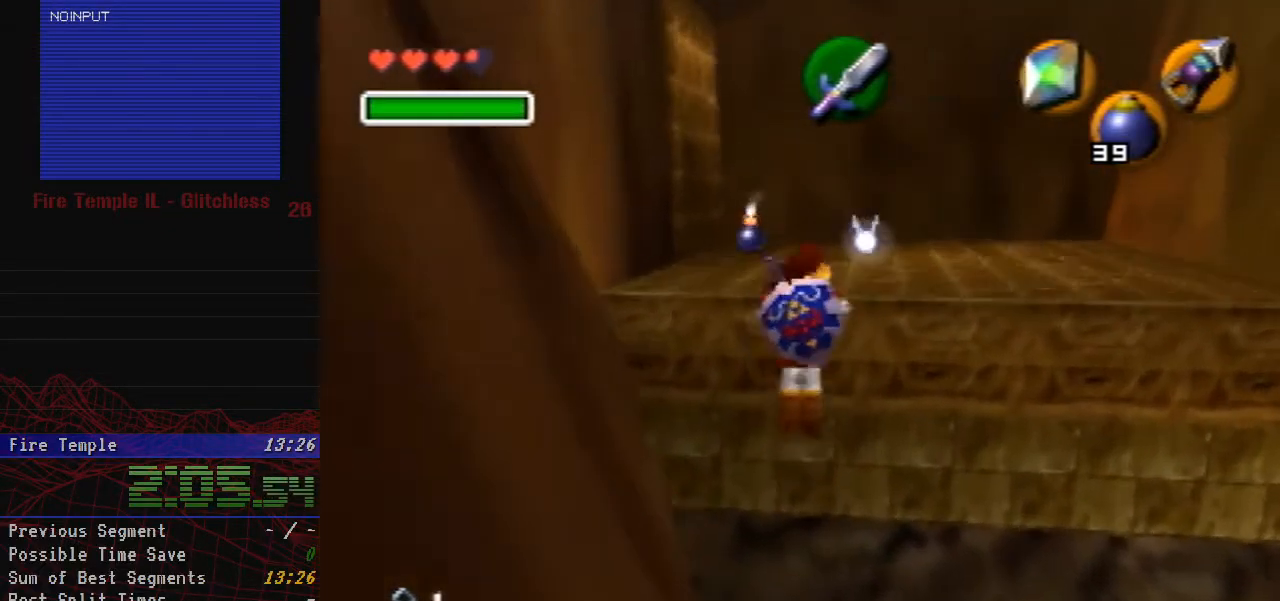
{"buttons": [], "left_stick": "up", "button_events": []}
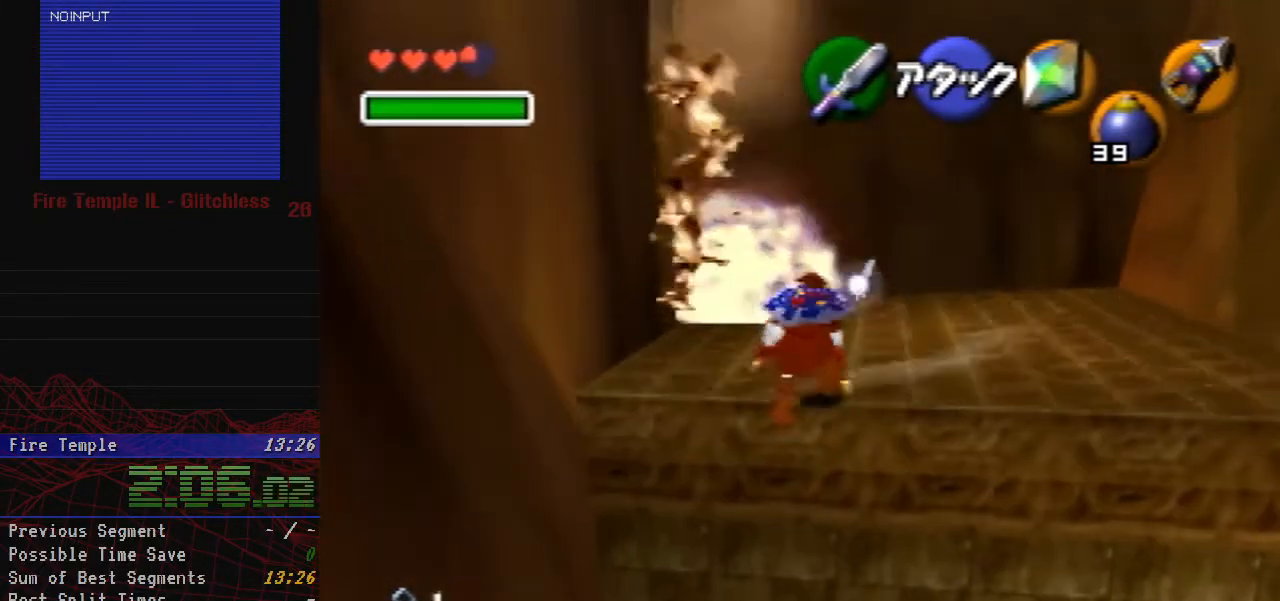
{"buttons": [], "left_stick": "up", "button_events": []}
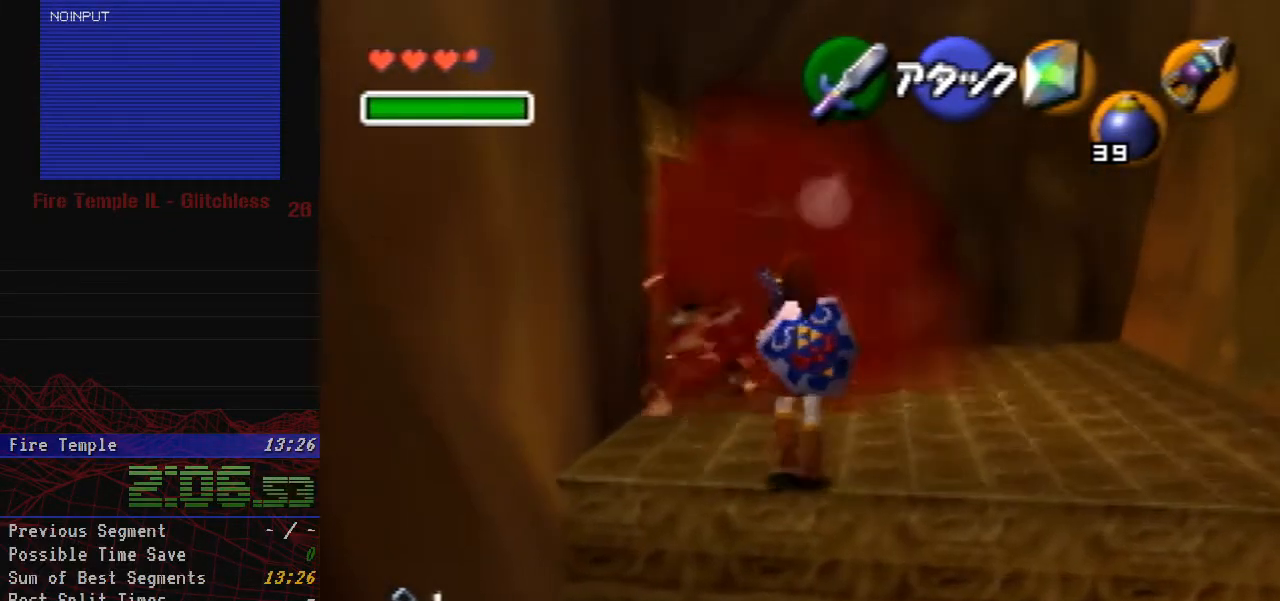
{"buttons": [], "left_stick": "up", "button_events": []}
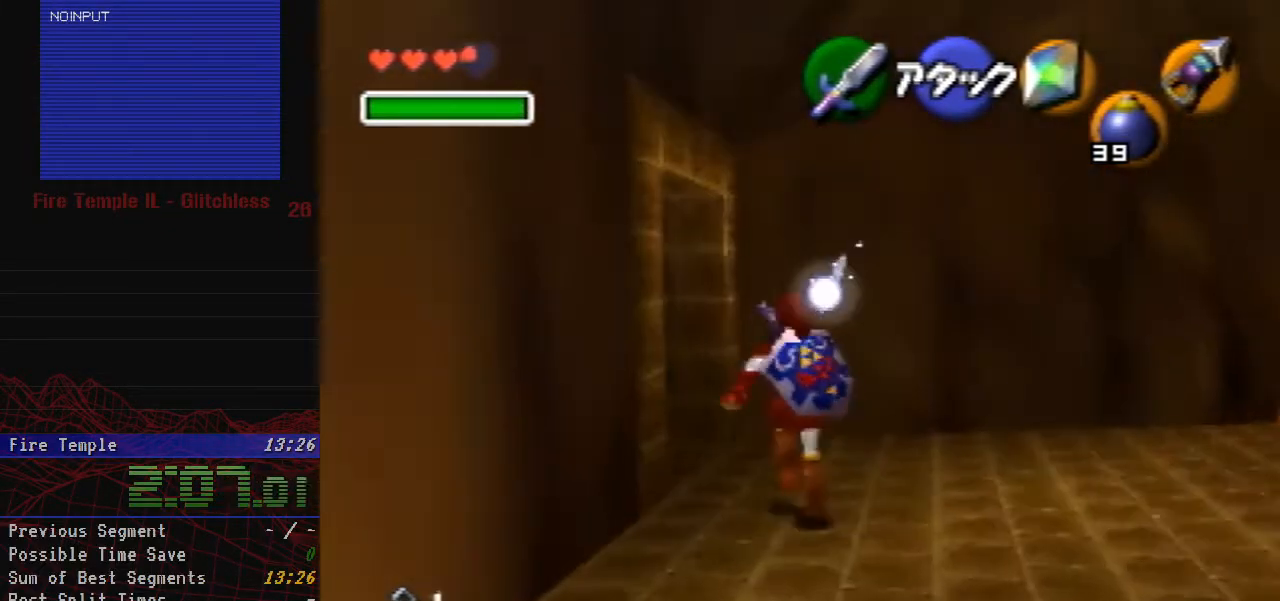
{"buttons": [], "left_stick": "up-left", "button_events": []}
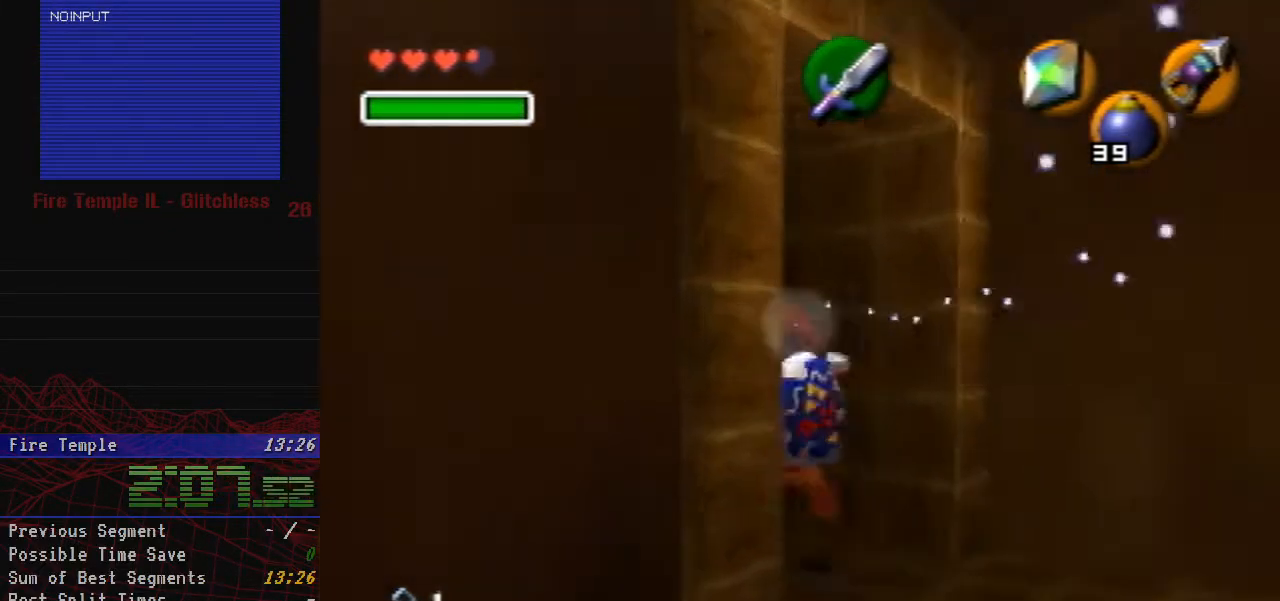
{"buttons": [], "left_stick": "center", "button_events": [[67, "Z", "down"], [250, "Z", "up"]]}
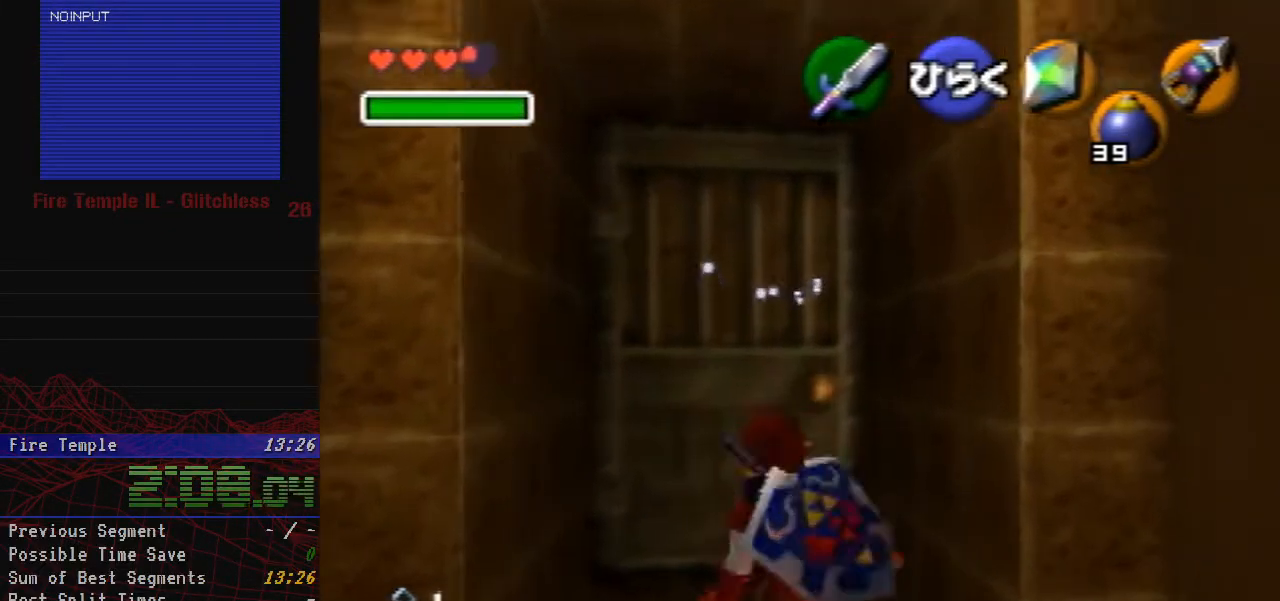
{"buttons": [], "left_stick": "center", "button_events": [[383, "Z", "down"], [500, "Z", "up"]]}
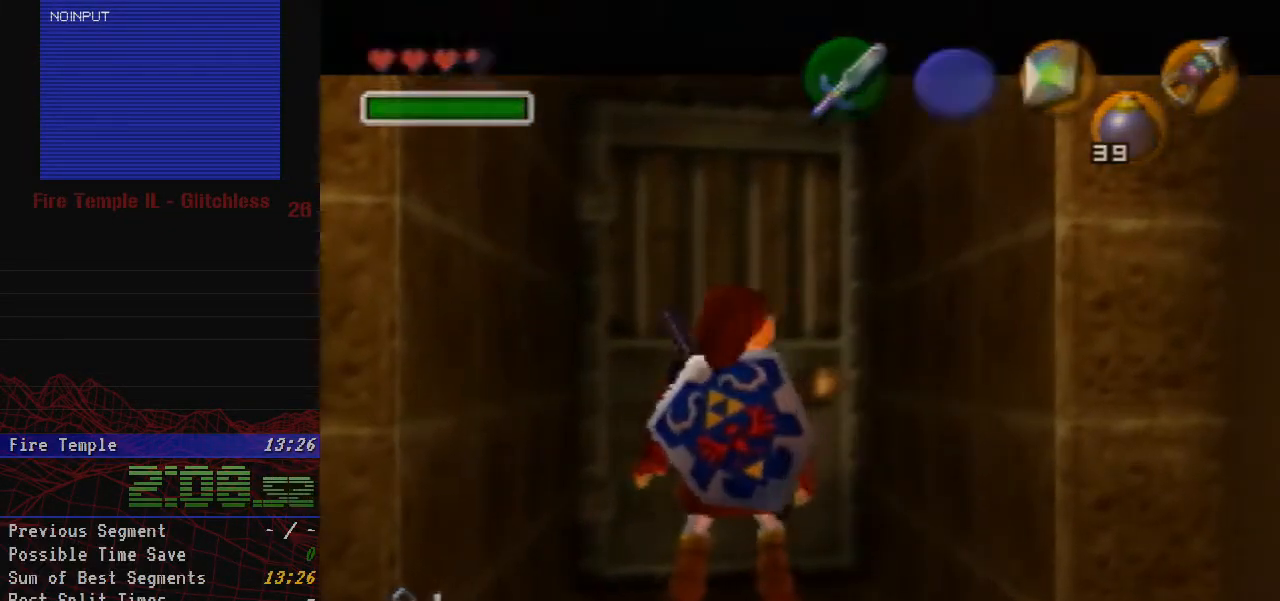
{"buttons": [], "left_stick": "center", "button_events": []}
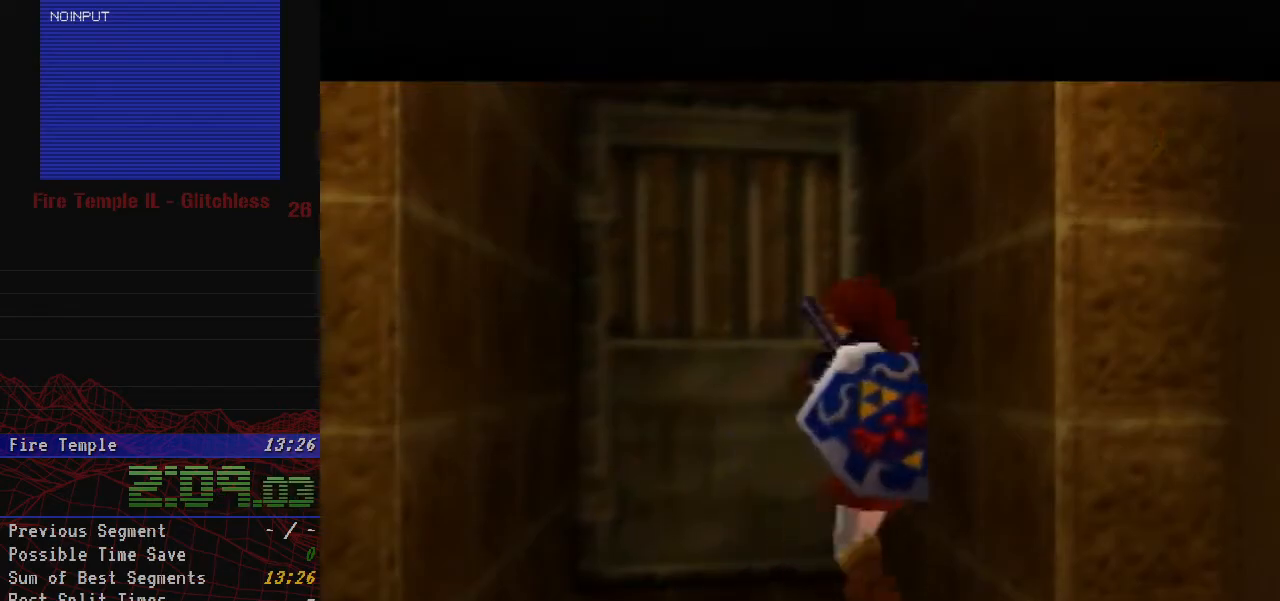
{"buttons": [], "left_stick": "center", "button_events": []}
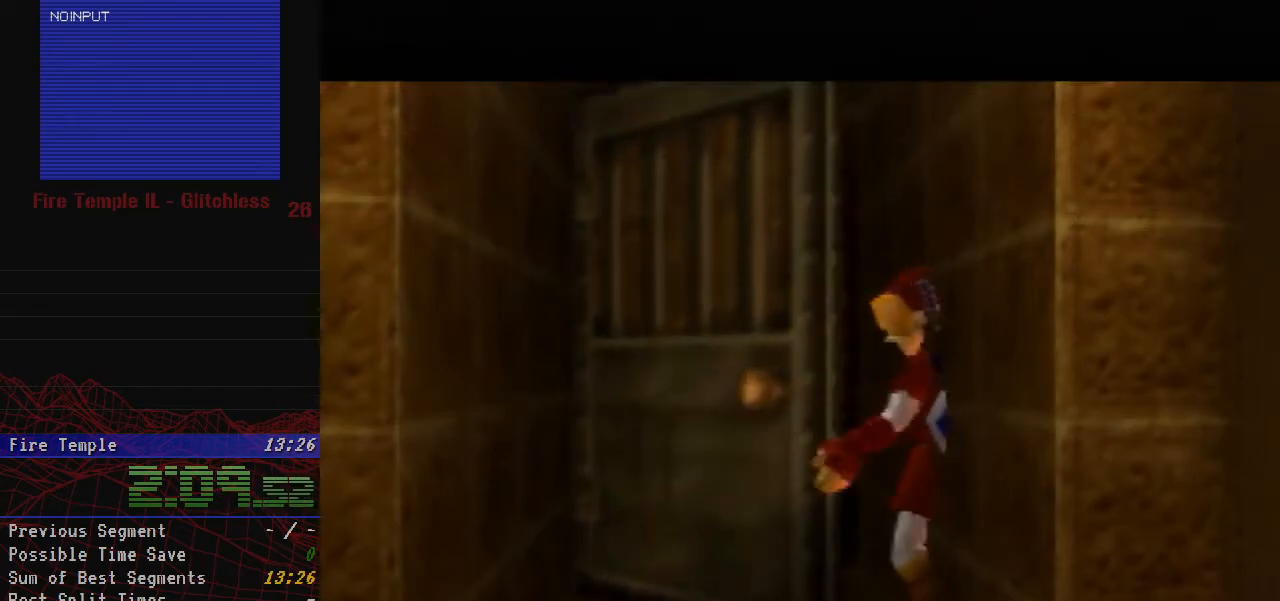
{"buttons": [], "left_stick": "center", "button_events": []}
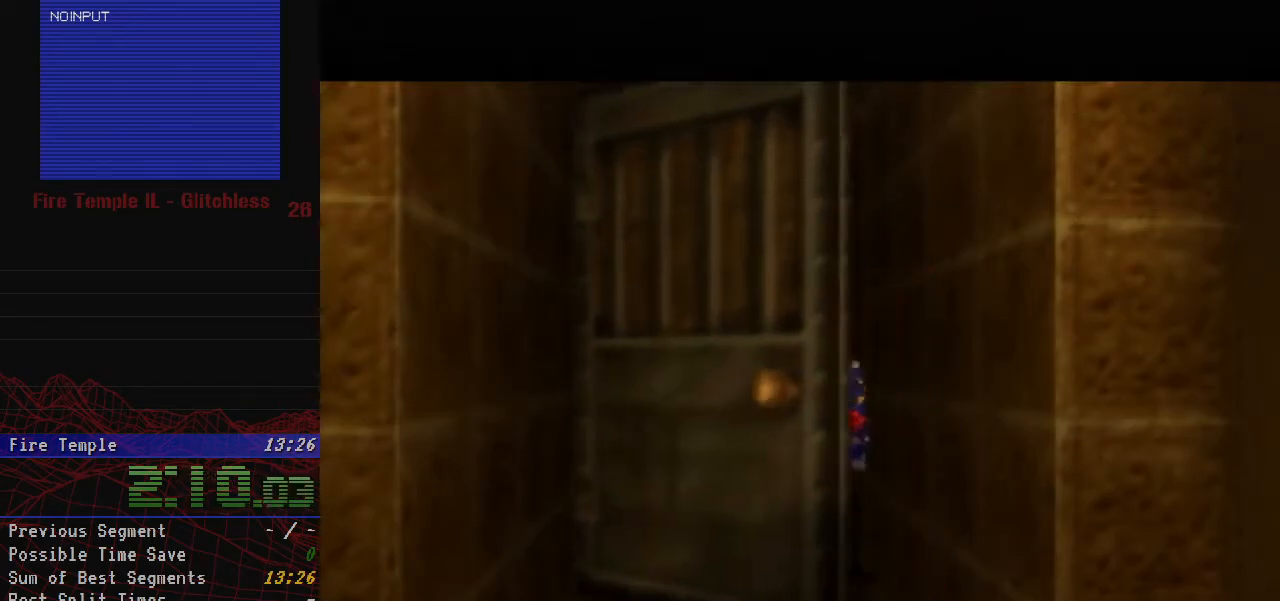
{"buttons": [], "left_stick": "center", "button_events": []}
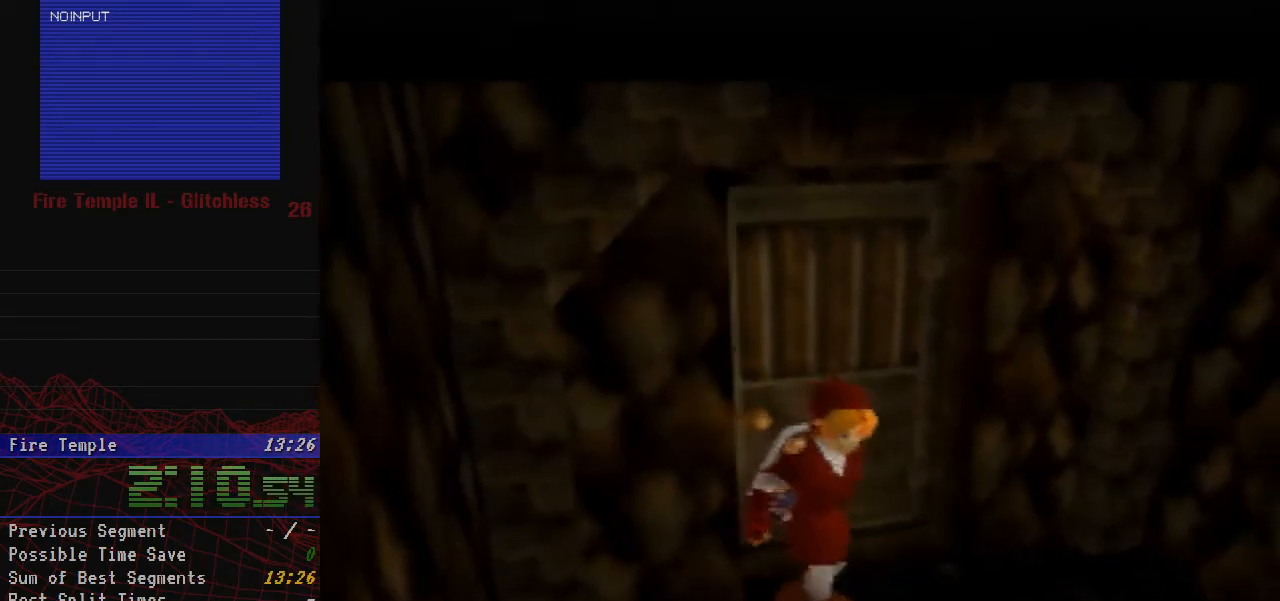
{"buttons": [], "left_stick": "center", "button_events": []}
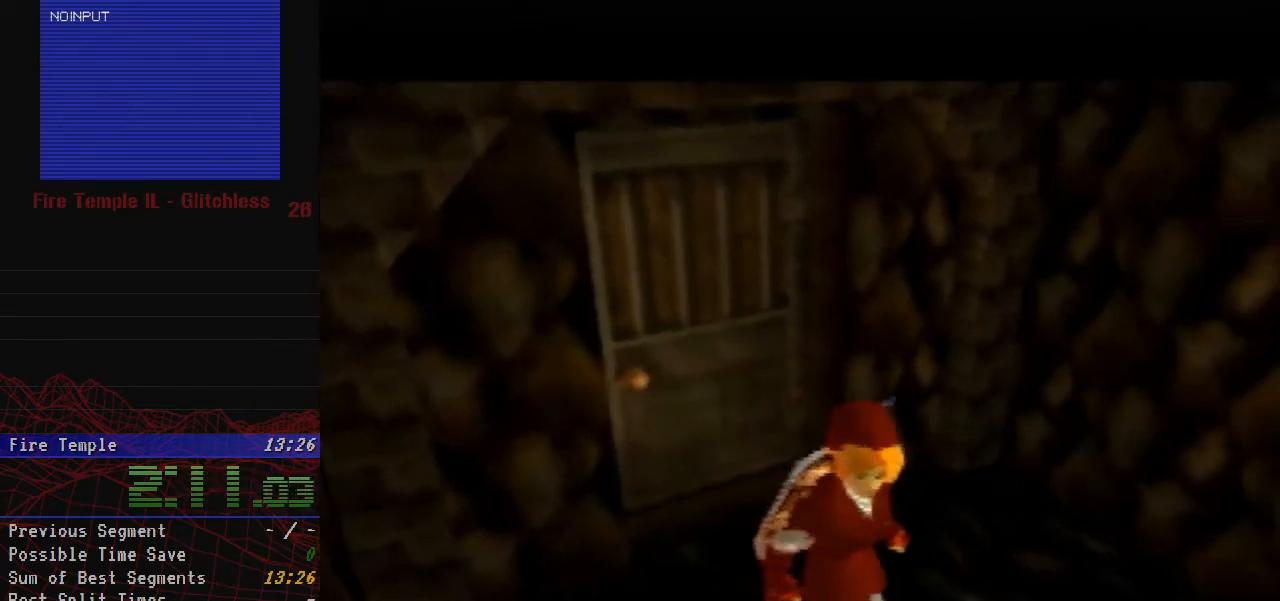
{"buttons": [], "left_stick": "center", "button_events": []}
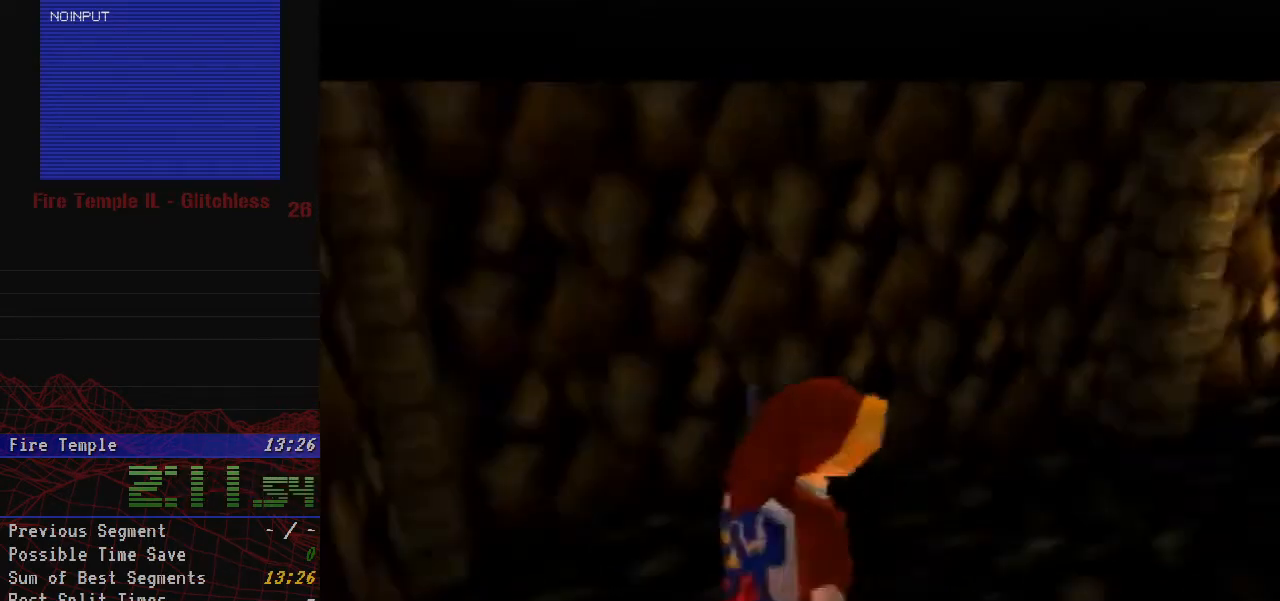
{"buttons": [], "left_stick": "up", "button_events": []}
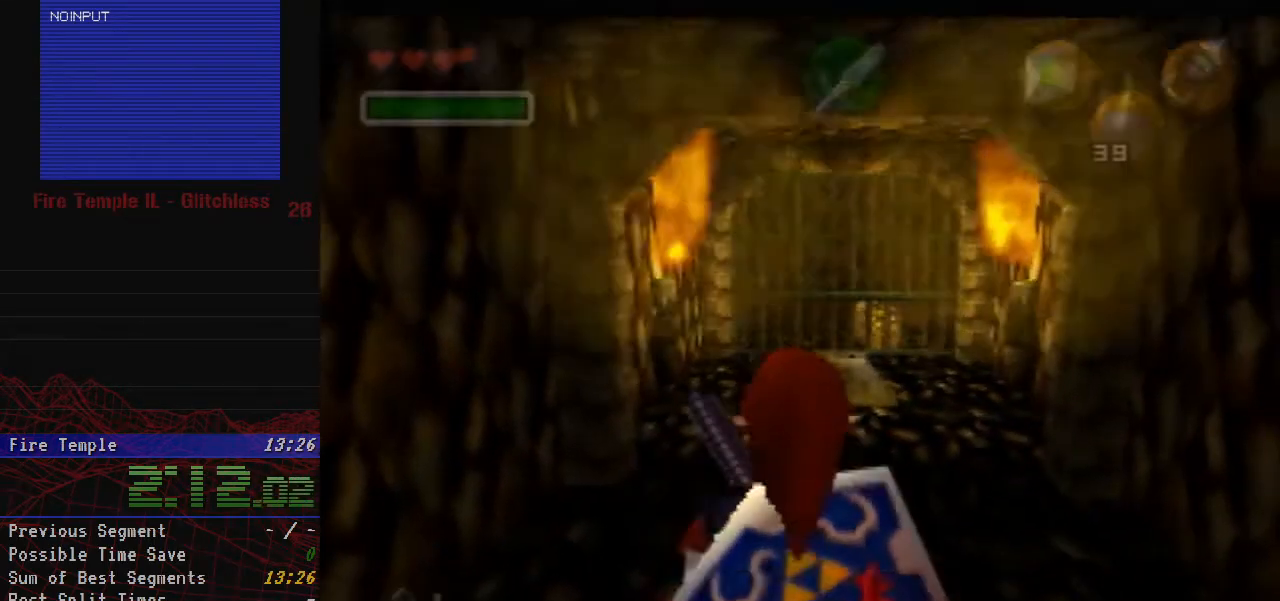
{"buttons": [], "left_stick": "up", "button_events": []}
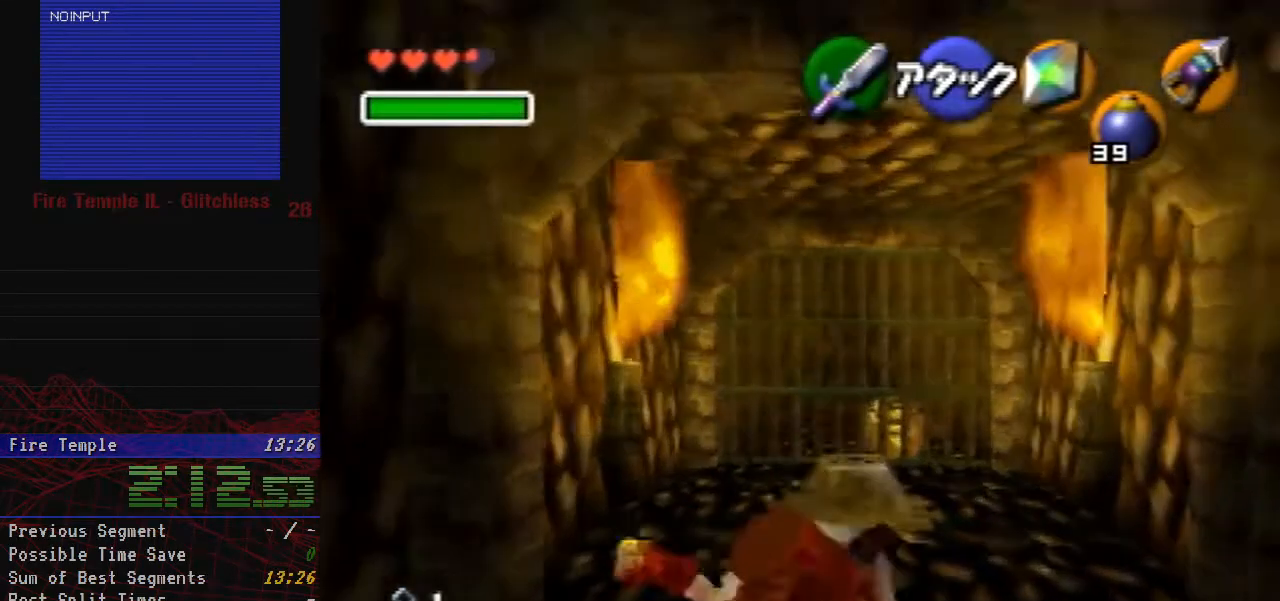
{"buttons": [], "left_stick": "up", "button_events": []}
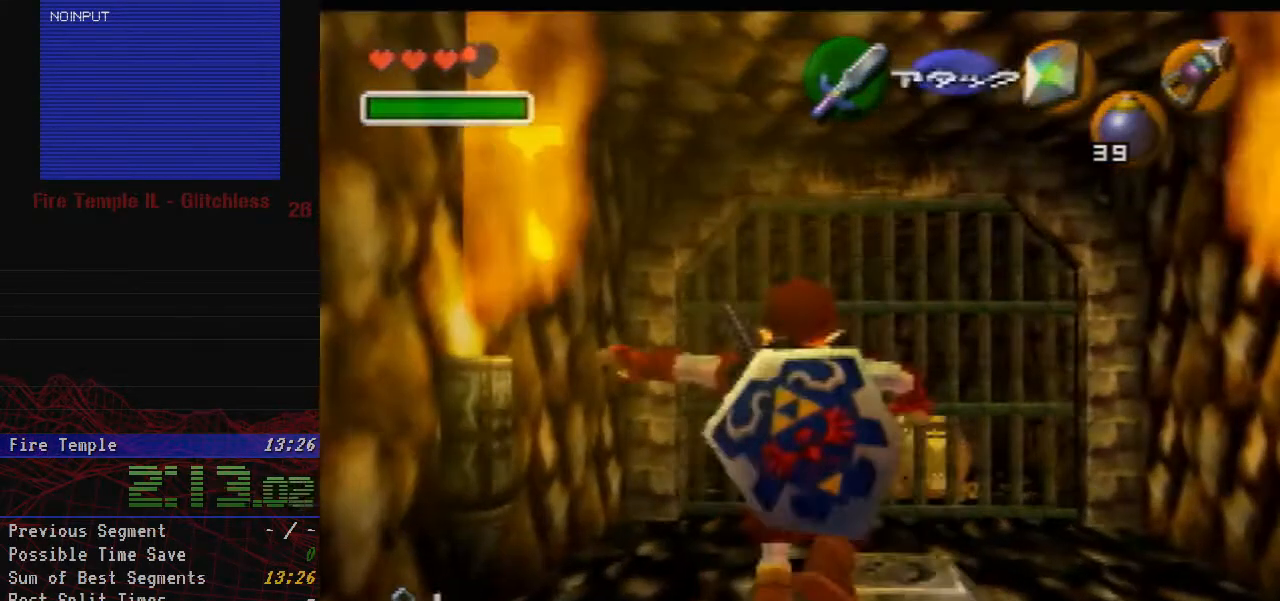
{"buttons": [], "left_stick": "center", "button_events": []}
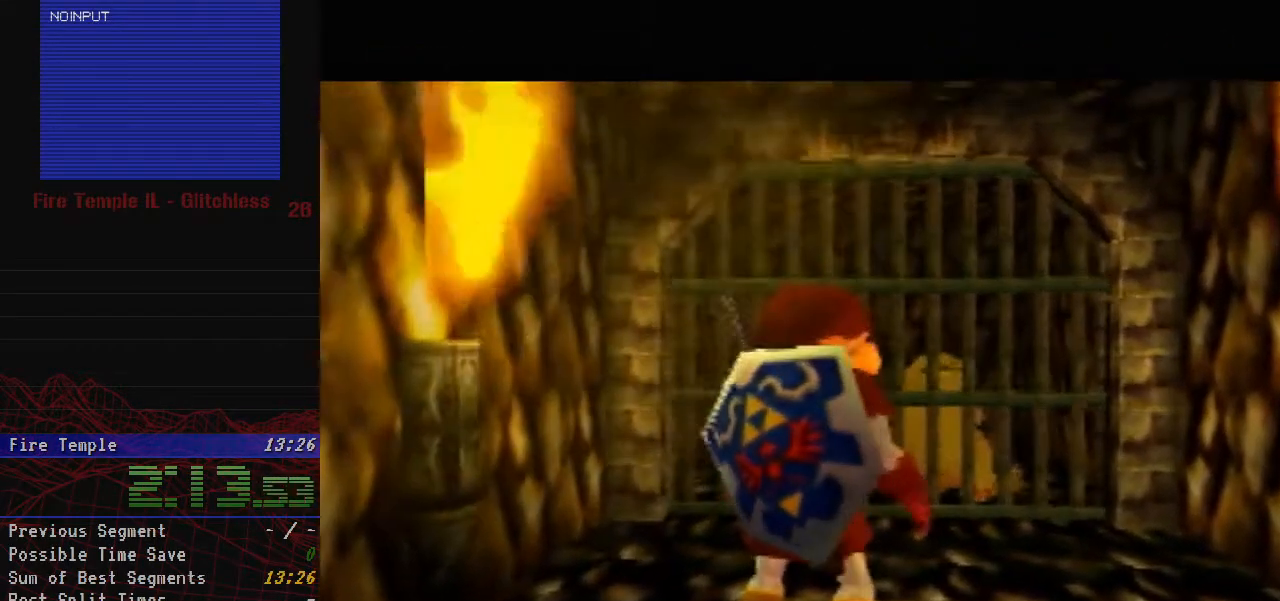
{"buttons": [], "left_stick": "center", "button_events": []}
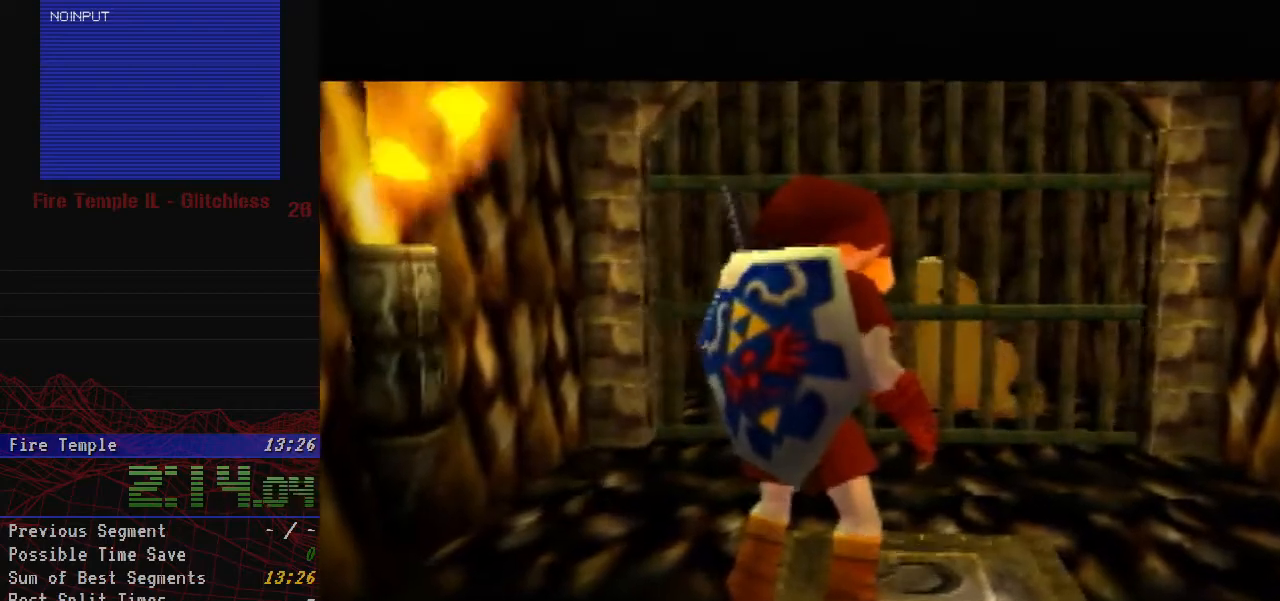
{"buttons": [], "left_stick": "center", "button_events": []}
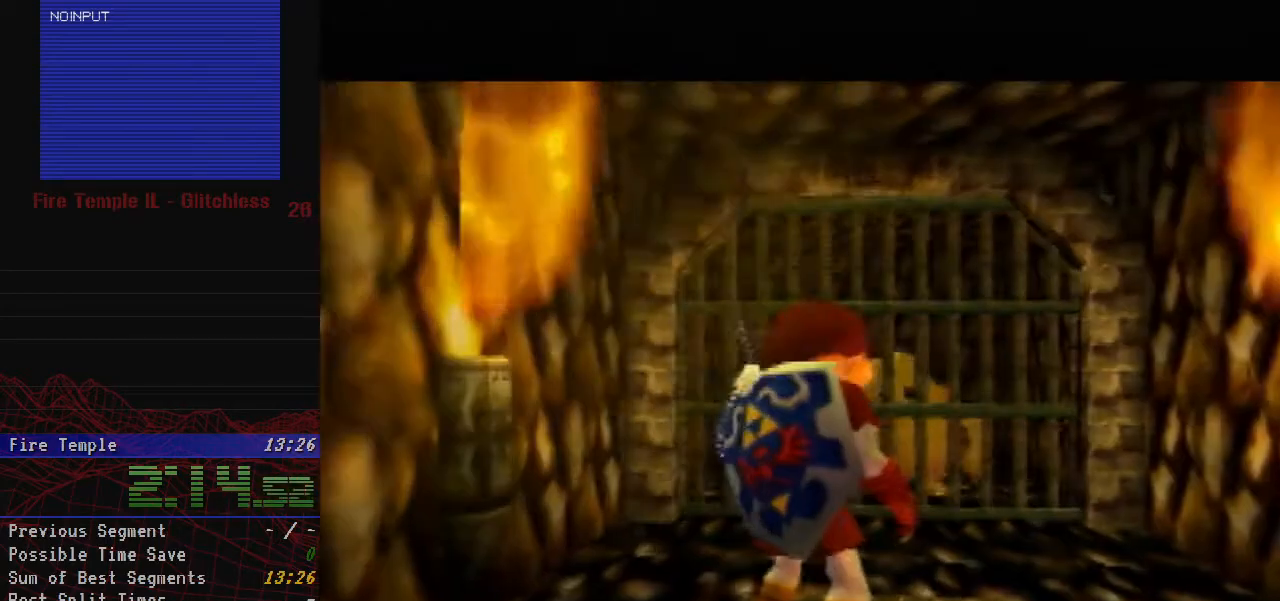
{"buttons": [], "left_stick": "center", "button_events": []}
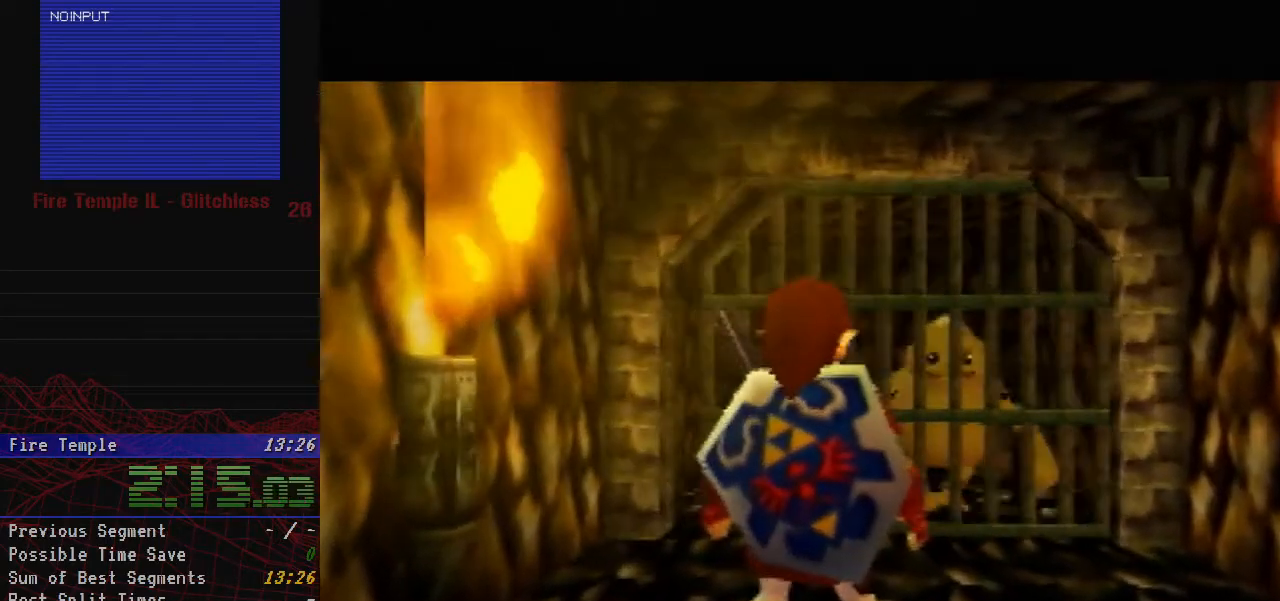
{"buttons": [], "left_stick": "up", "button_events": []}
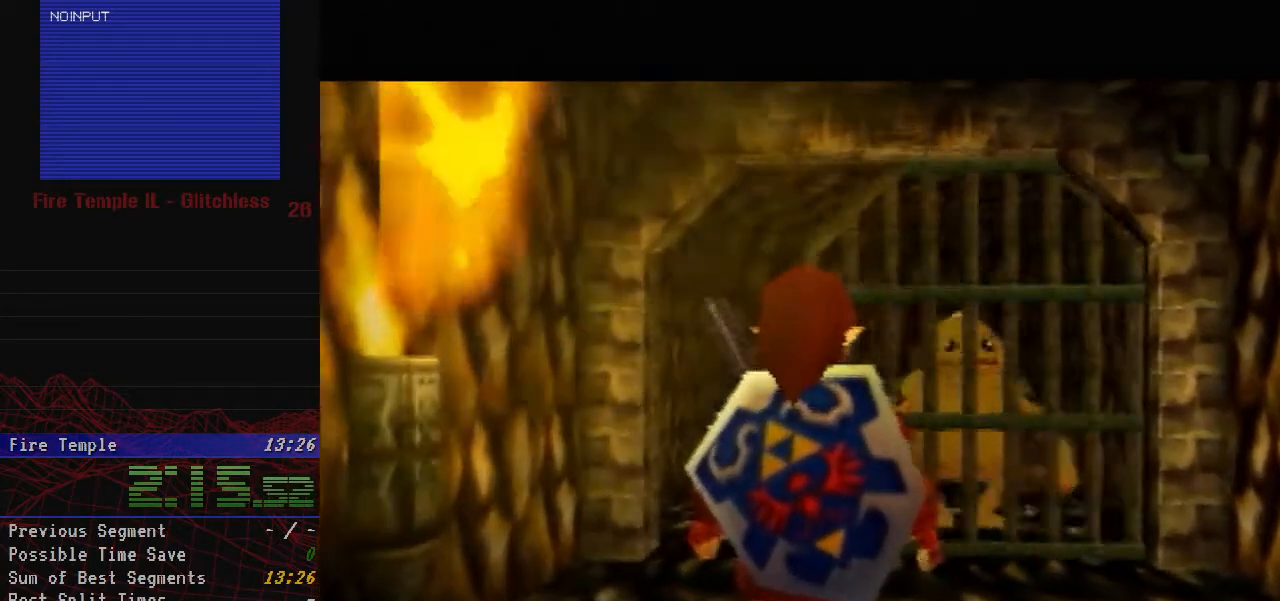
{"buttons": [], "left_stick": "up", "button_events": []}
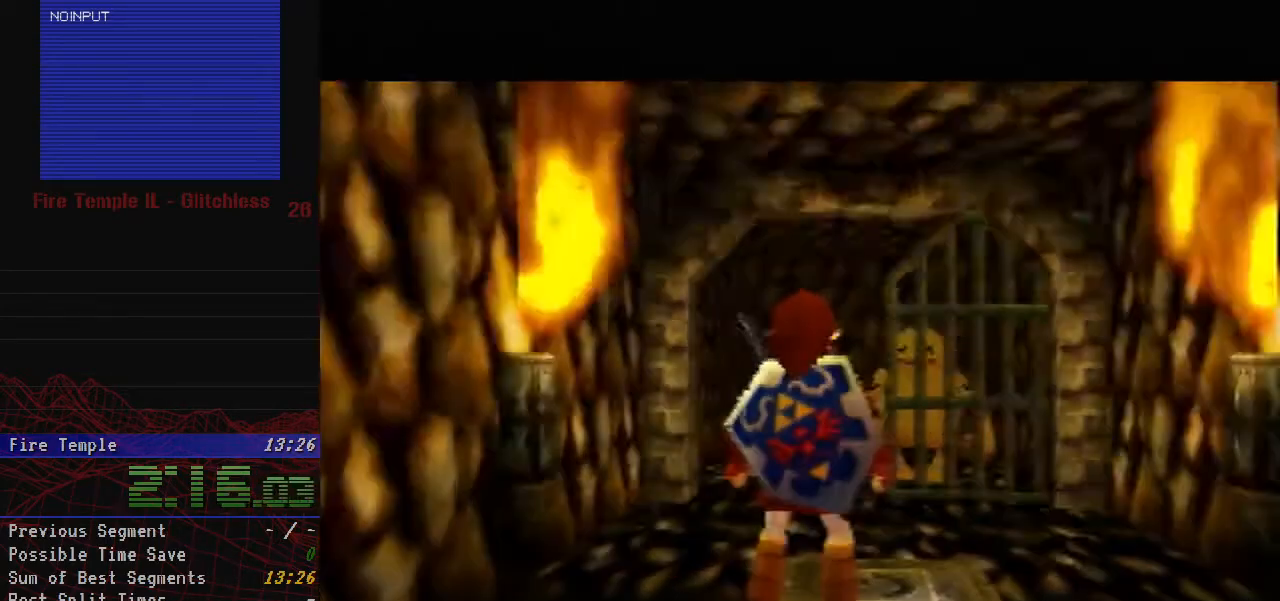
{"buttons": [], "left_stick": "up", "button_events": []}
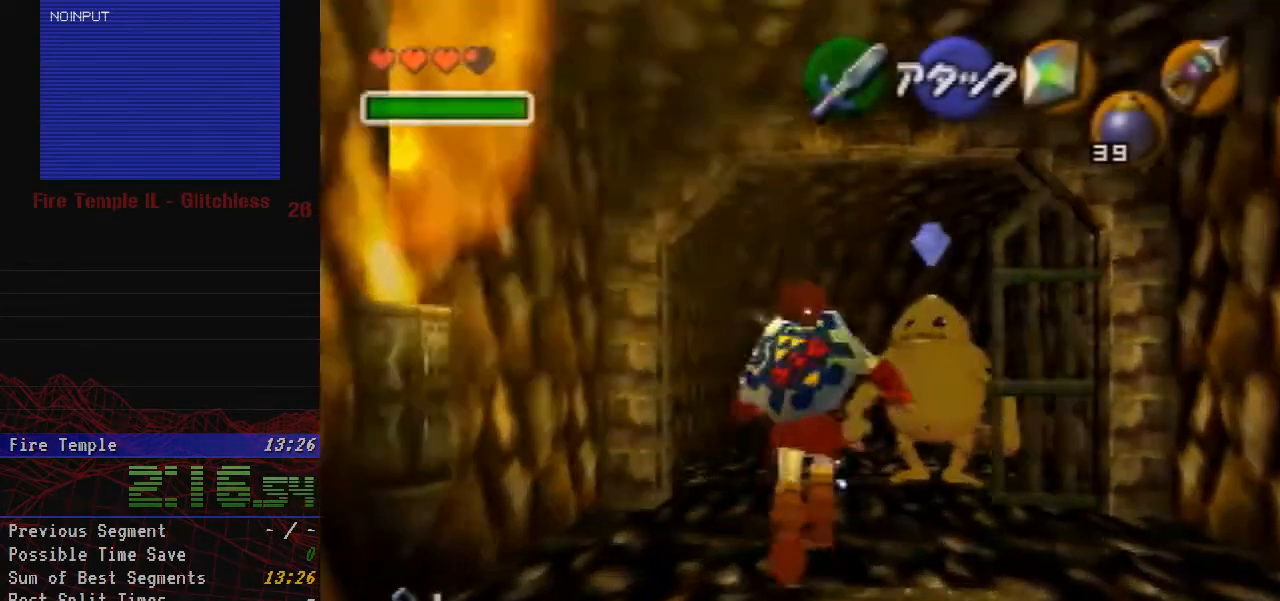
{"buttons": [], "left_stick": "up-right", "button_events": []}
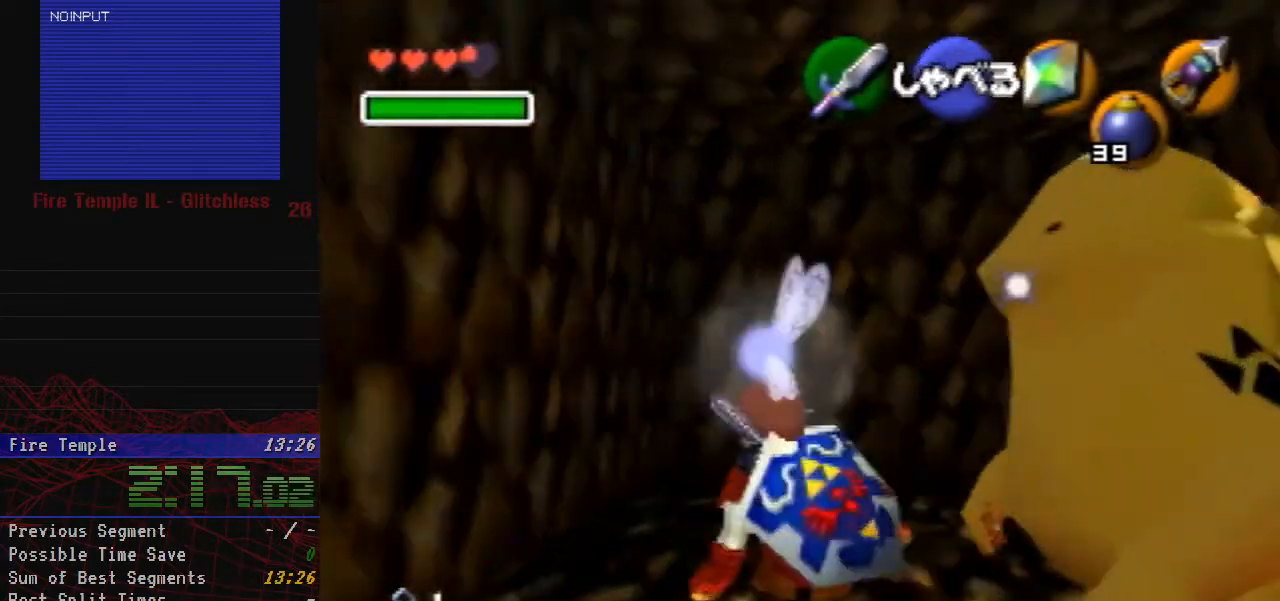
{"buttons": [], "left_stick": "up-right", "button_events": []}
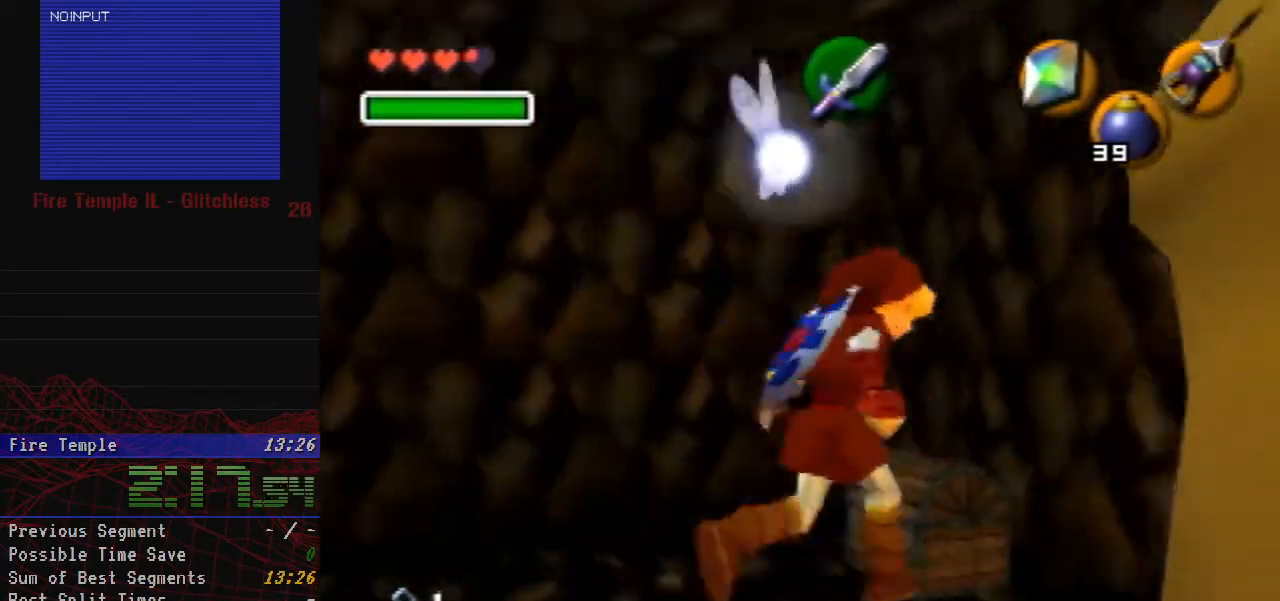
{"buttons": ["Z"], "left_stick": "center", "button_events": [[33, "Z", "down"]]}
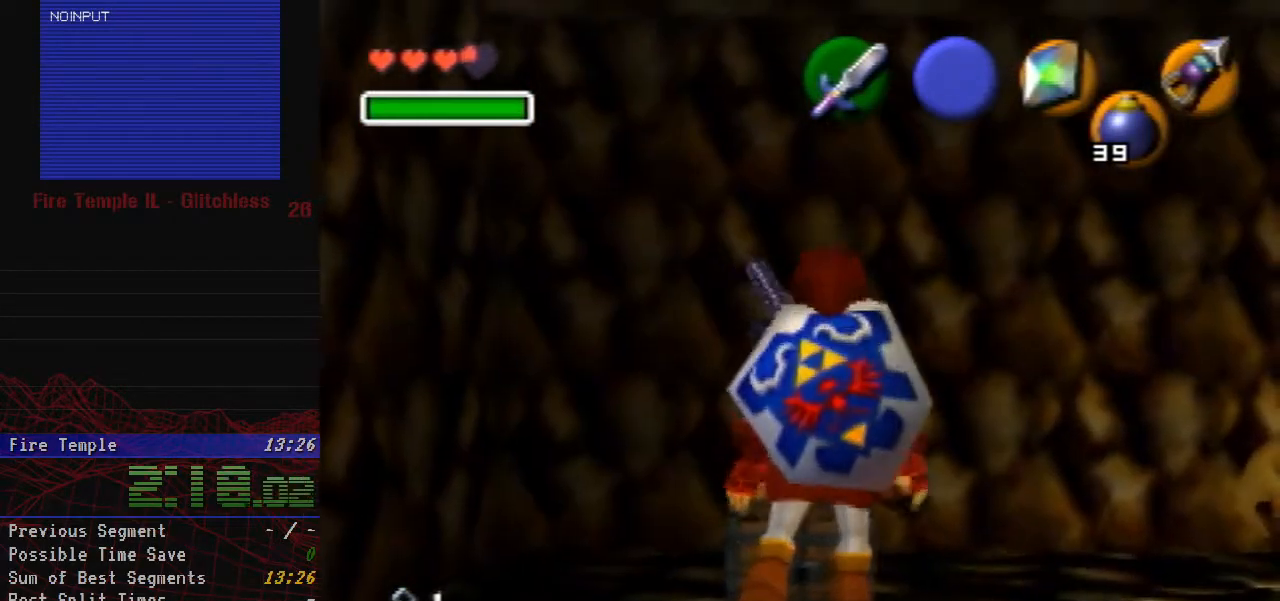
{"buttons": [], "left_stick": "center", "button_events": [[217, "Z", "up"], [450, "B", "down"], [500, "B", "up"]]}
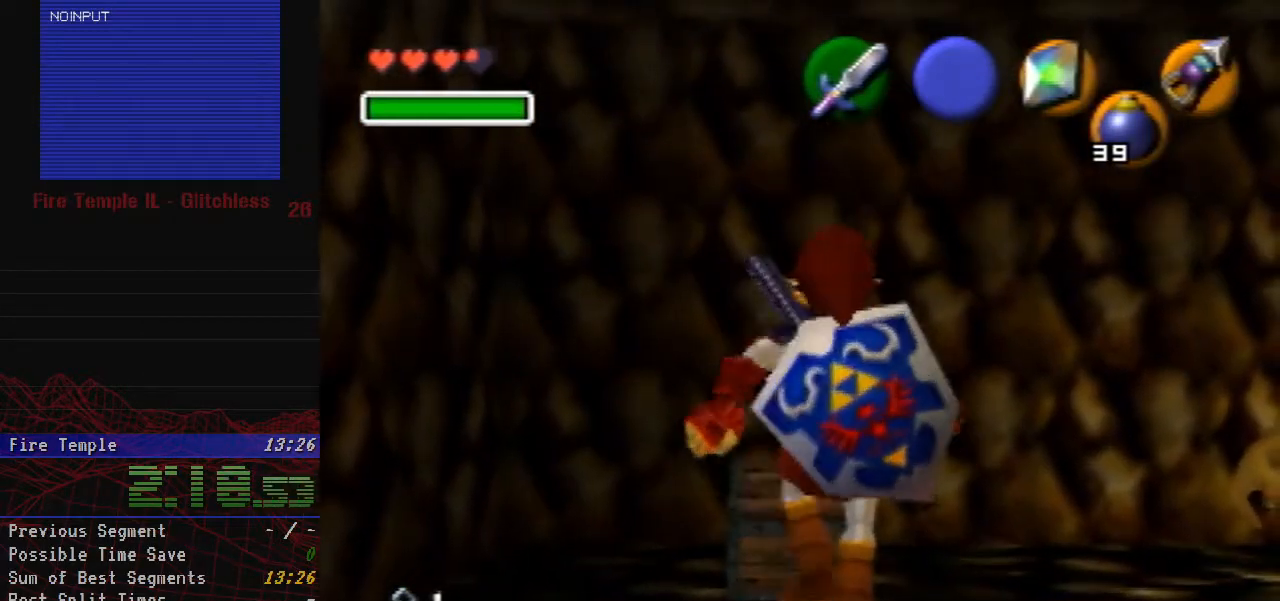
{"buttons": [], "left_stick": "center", "button_events": [[100, "B", "down"], [167, "B", "up"], [250, "B", "down"], [300, "B", "up"], [383, "B", "down"], [450, "B", "up"]]}
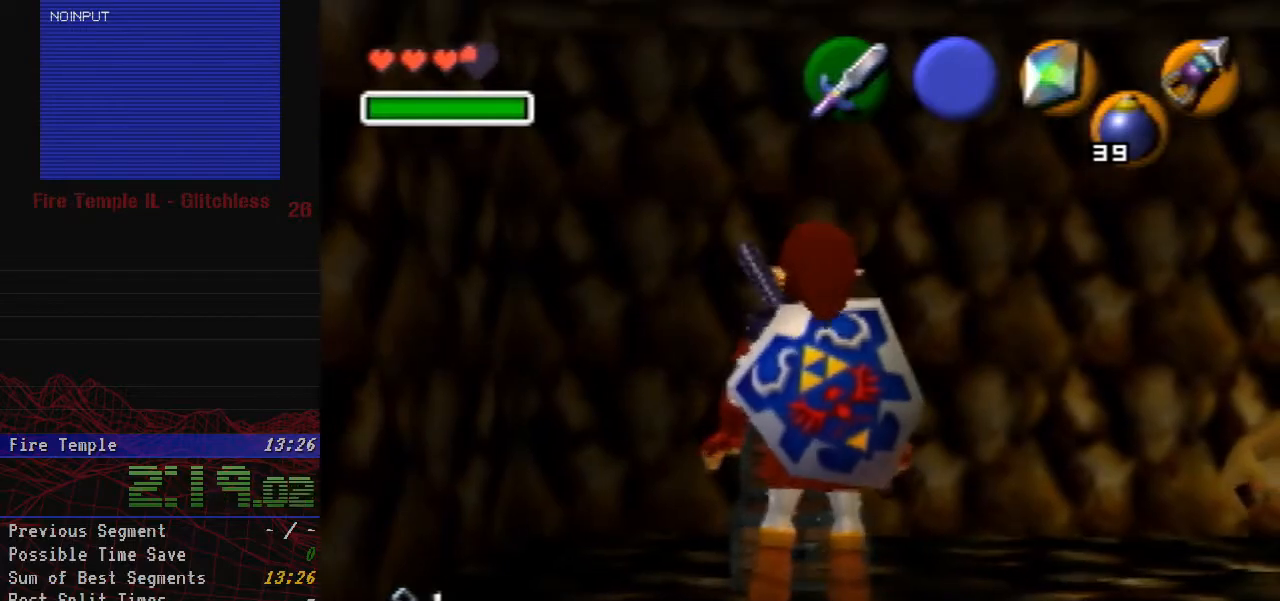
{"buttons": [], "left_stick": "center", "button_events": [[200, "B", "down"], [250, "B", "up"]]}
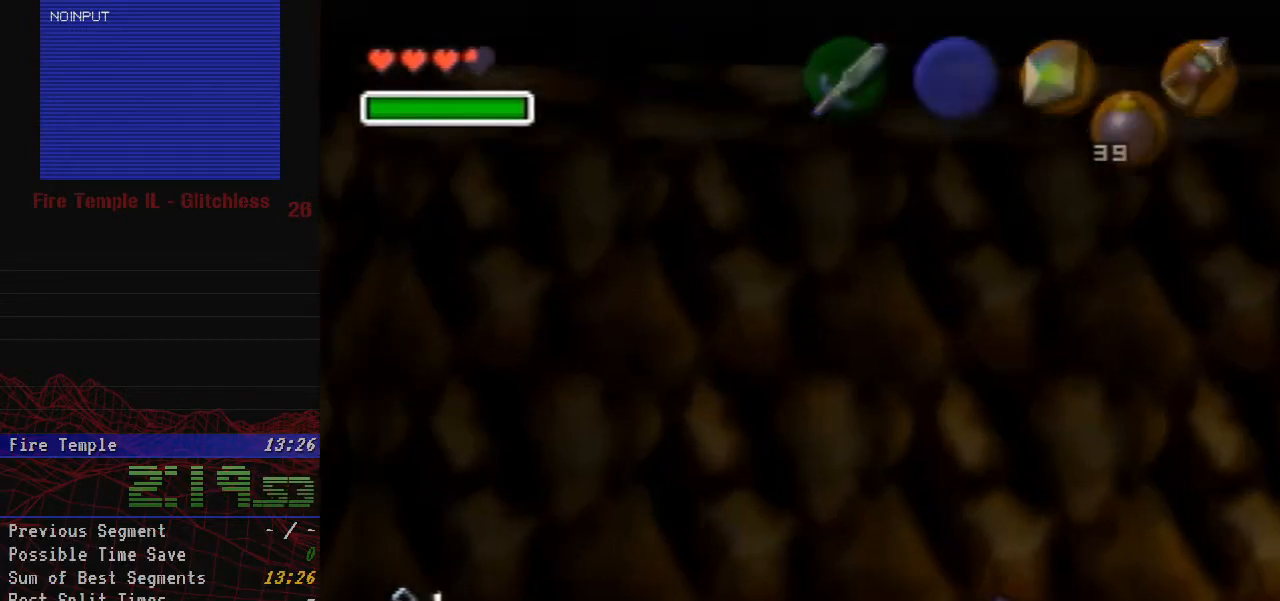
{"buttons": [], "left_stick": "center", "button_events": [[17, "B", "down"], [67, "B", "up"]]}
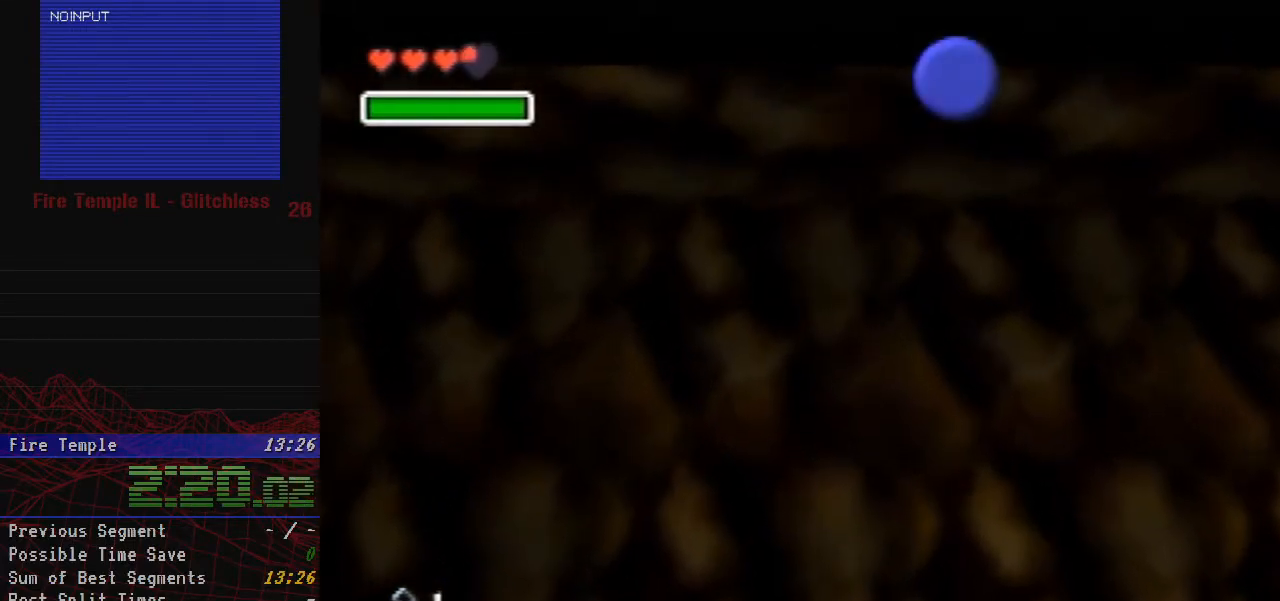
{"buttons": ["B"], "left_stick": "right", "button_events": [[33, "B", "down"], [100, "B", "up"], [317, "B", "down"], [367, "B", "up"], [483, "B", "down"]]}